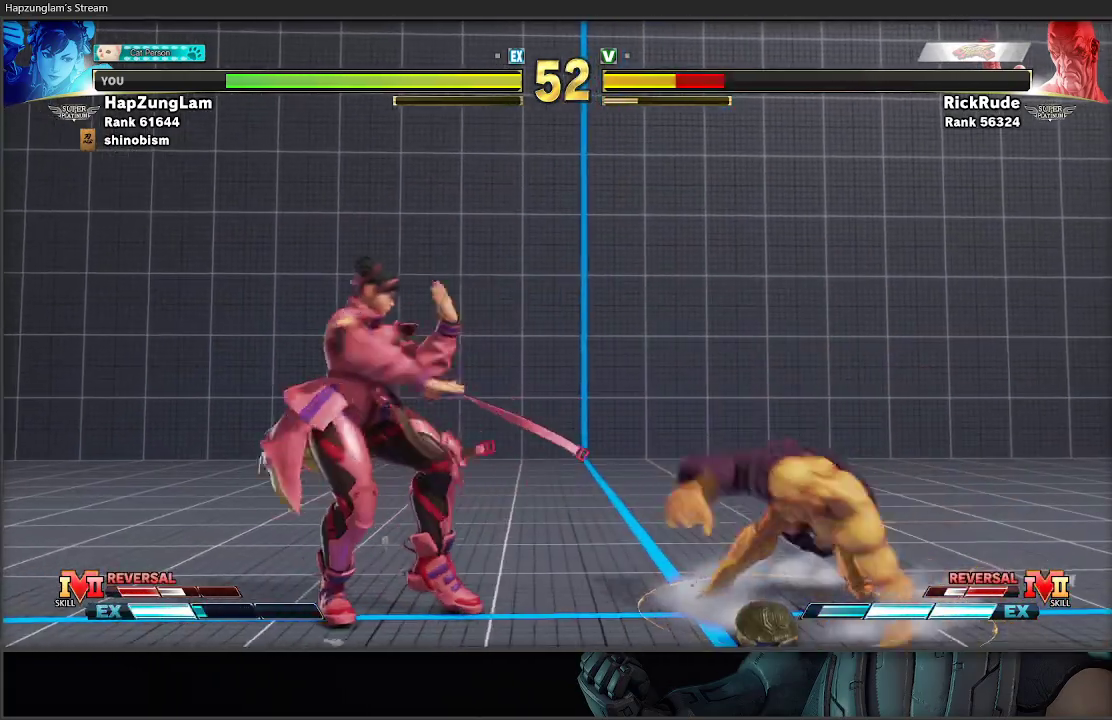
Gameplay with a controller (Xbox layout); each line is a JSON object with the inputs held at the frame after it. "events" lists button and stick changes between this image and that frame as [ms after this image, input, new state], when the widget could be followed in between.
{"buttons": [], "left_stick": "left", "right_stick": "center", "events": [[117, "R1", "down"], [183, "left_stick", "left"], [217, "R1", "up"], [283, "R1", "down"], [300, "R2", "down"], [433, "R1", "up"], [450, "R2", "up"]]}
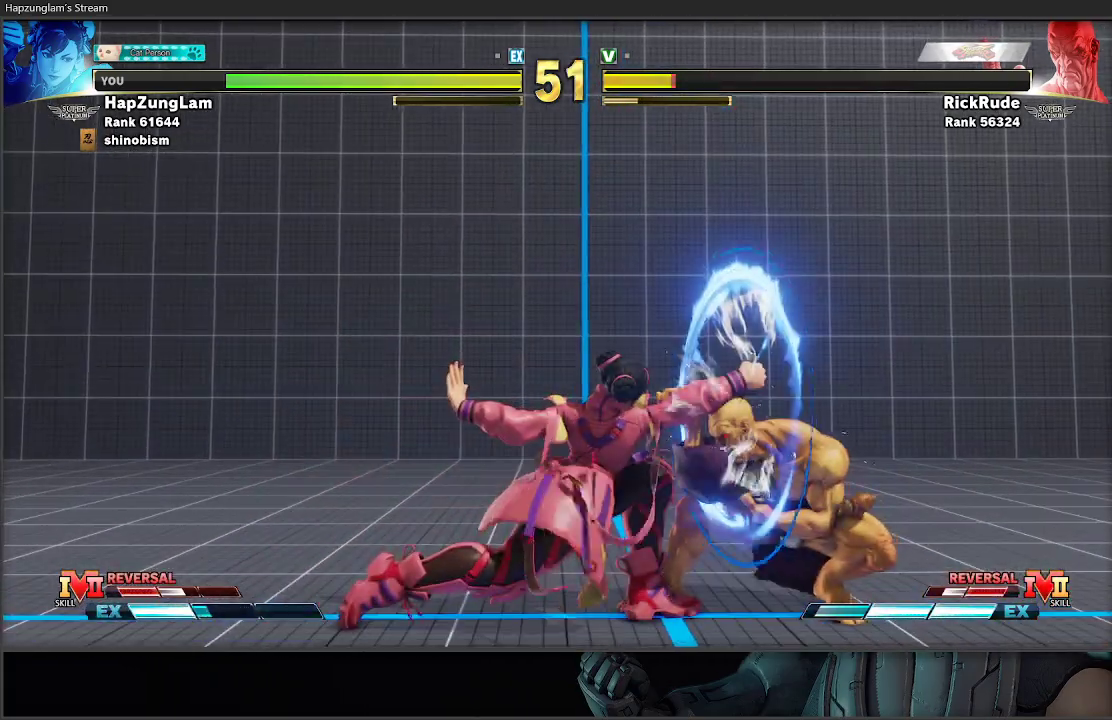
{"buttons": [], "left_stick": "up-right", "right_stick": "center", "events": [[400, "left_stick", "up-right"]]}
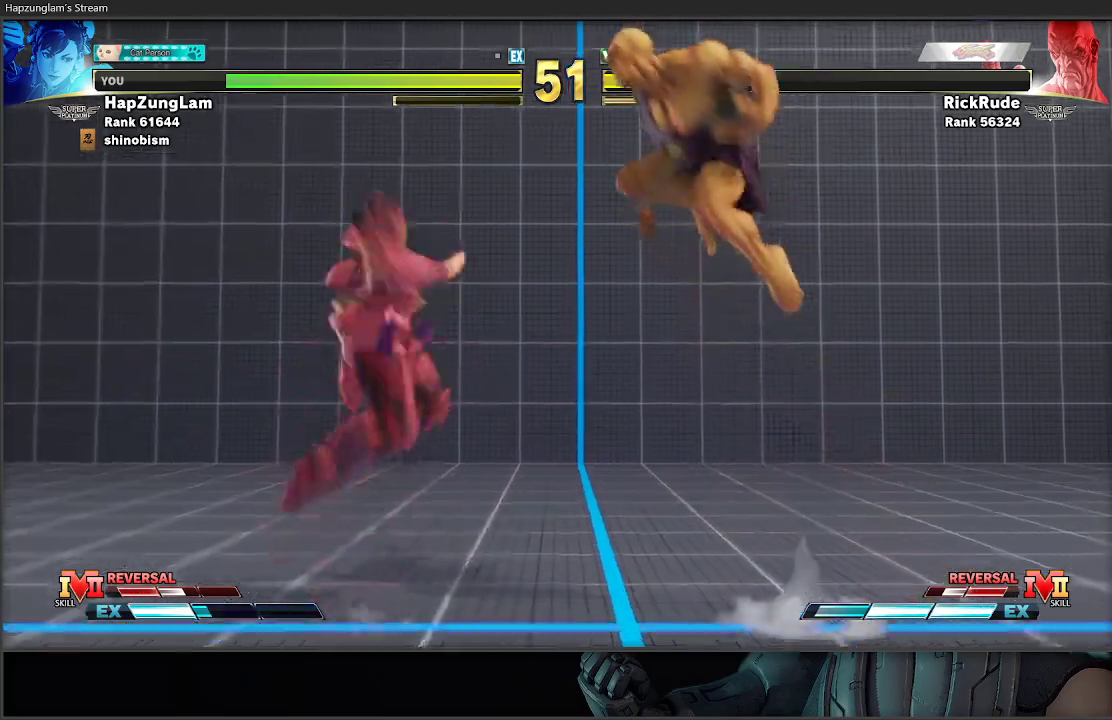
{"buttons": [], "left_stick": "center", "right_stick": "center", "events": [[183, "left_stick", "center"], [217, "A", "down"], [333, "A", "up"]]}
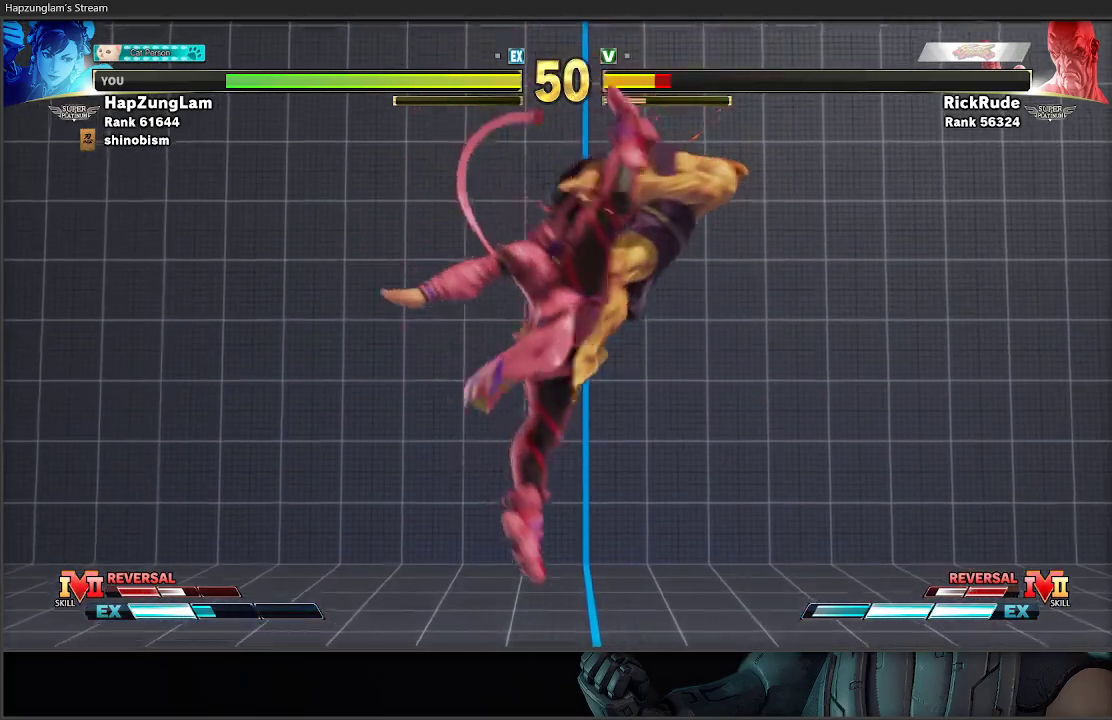
{"buttons": [], "left_stick": "down", "right_stick": "center", "events": [[283, "left_stick", "right"], [500, "left_stick", "down"]]}
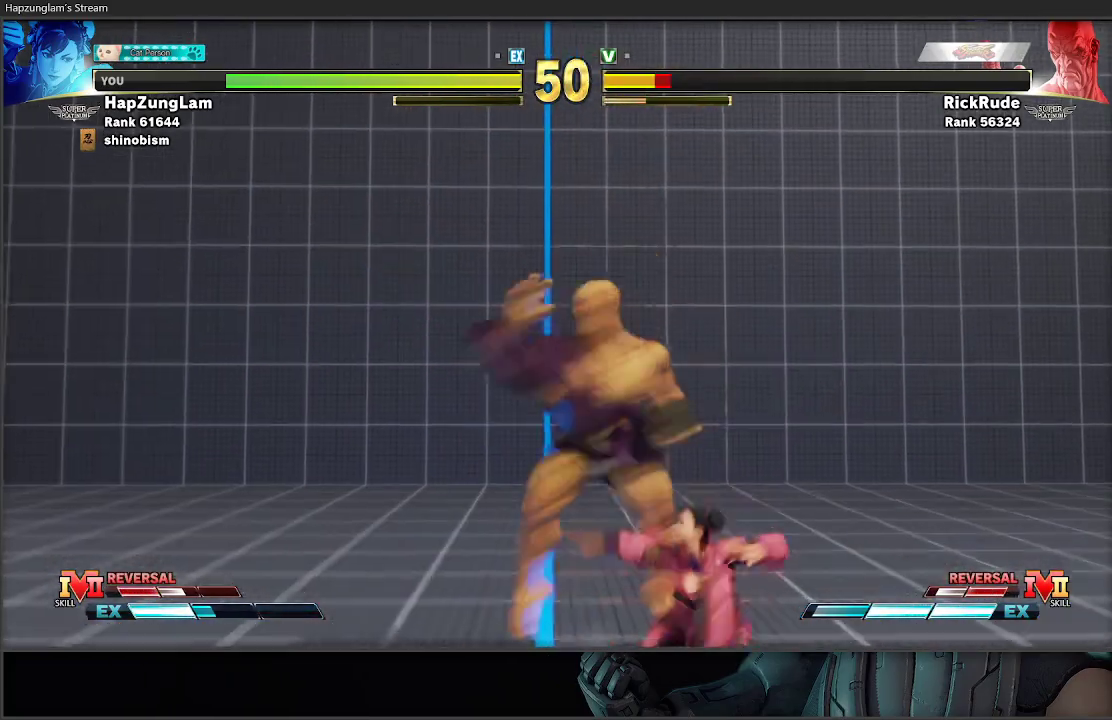
{"buttons": ["A", "X"], "left_stick": "center", "right_stick": "center", "events": [[17, "X", "down"], [117, "left_stick", "down-right"], [217, "X", "up"], [300, "left_stick", "left"], [450, "A", "down"], [467, "X", "down"], [500, "left_stick", "center"]]}
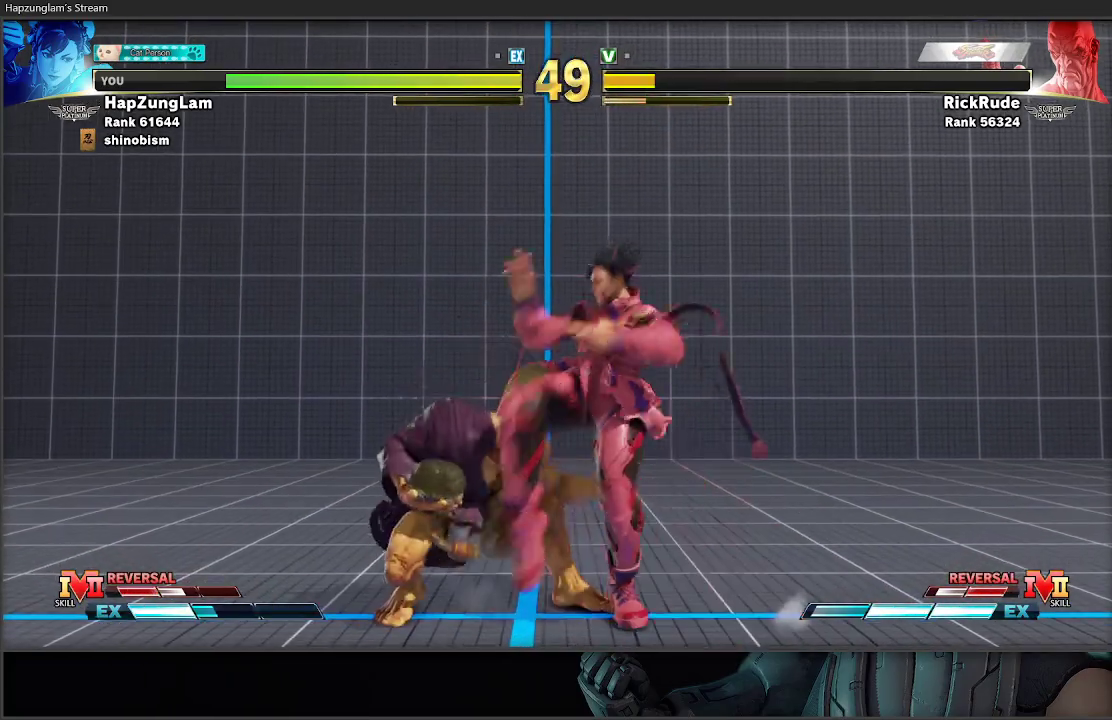
{"buttons": [], "left_stick": "down-right", "right_stick": "center", "events": [[17, "left_stick", "down-right"], [67, "A", "up"], [83, "X", "up"]]}
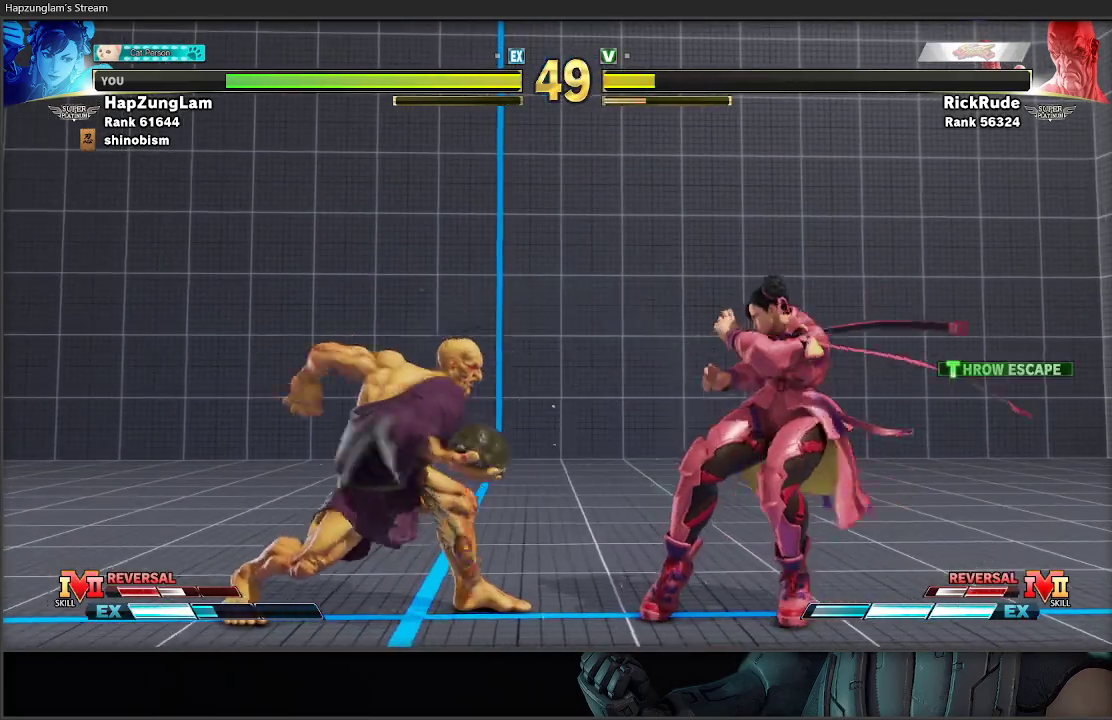
{"buttons": [], "left_stick": "down-right", "right_stick": "center", "events": [[300, "L3", "down"], [483, "L3", "up"]]}
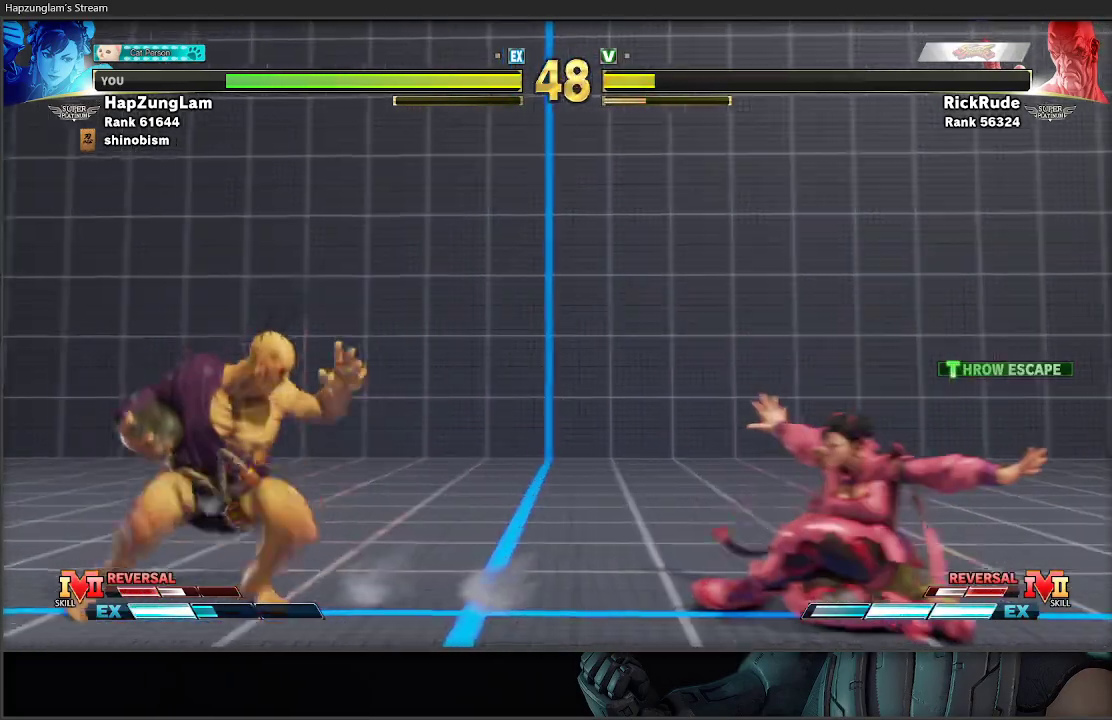
{"buttons": [], "left_stick": "down-right", "right_stick": "center", "events": [[133, "left_stick", "down-left"], [183, "L3", "down"], [183, "R1", "down"], [183, "X", "down"], [217, "left_stick", "down-right"], [367, "X", "up"], [417, "R1", "up"], [467, "L3", "up"]]}
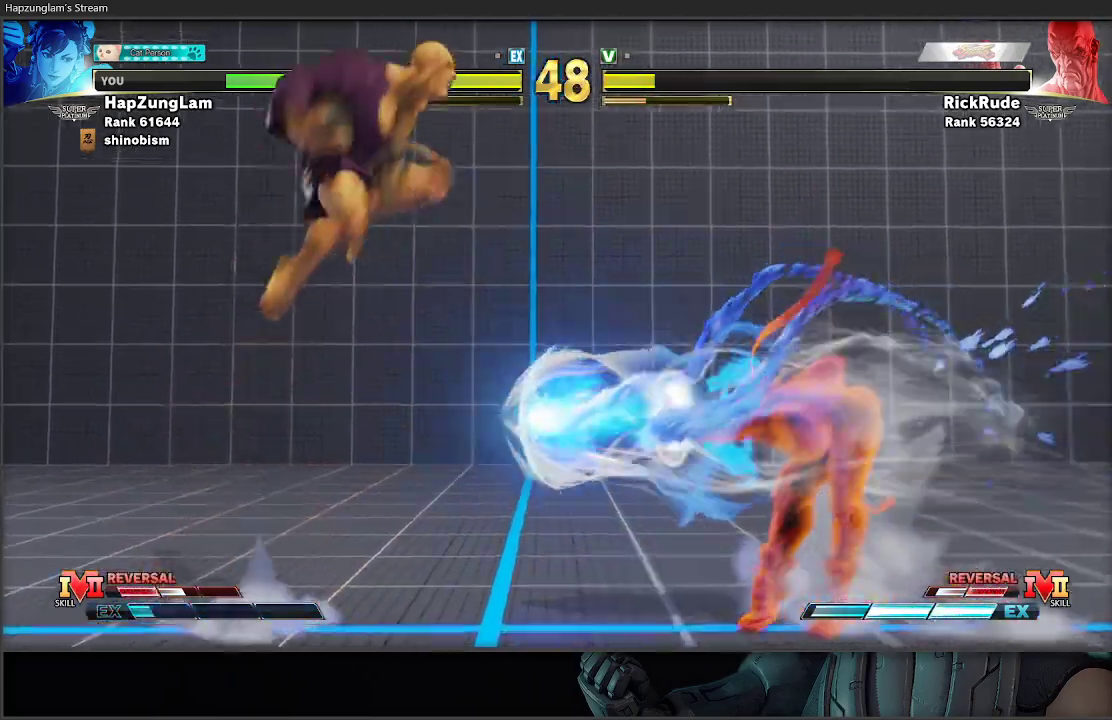
{"buttons": [], "left_stick": "right", "right_stick": "center", "events": [[50, "left_stick", "center"], [200, "left_stick", "right"]]}
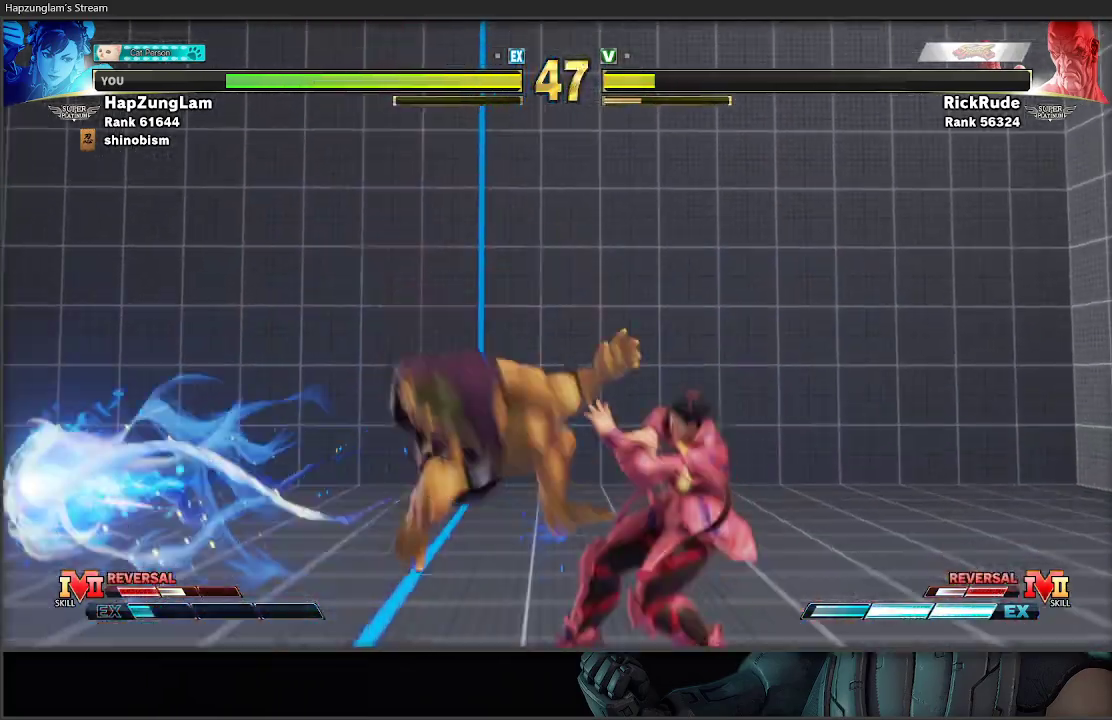
{"buttons": [], "left_stick": "down-right", "right_stick": "center", "events": [[467, "left_stick", "down-right"]]}
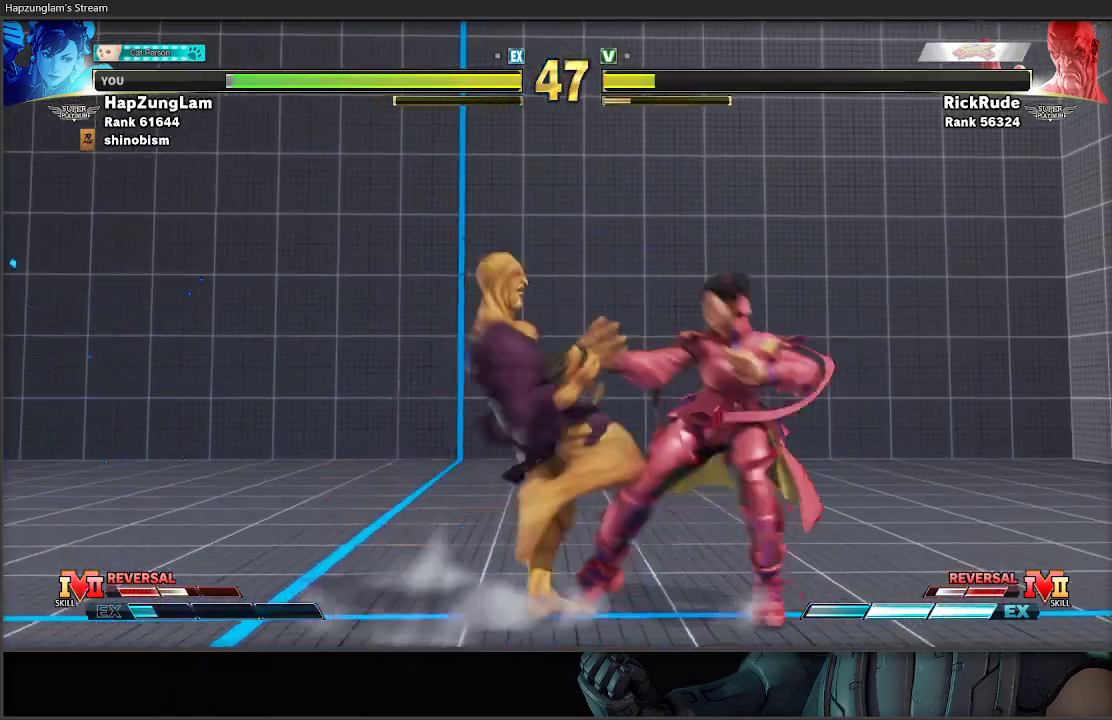
{"buttons": ["A"], "left_stick": "down-right", "right_stick": "center", "events": [[500, "A", "down"]]}
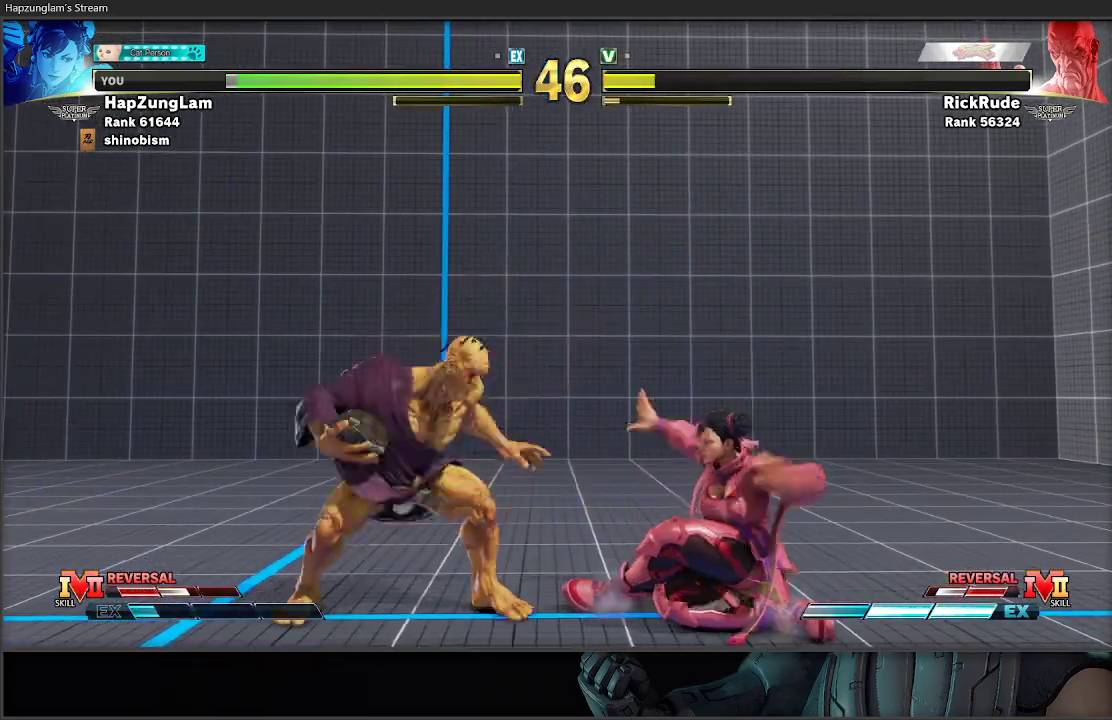
{"buttons": [], "left_stick": "left", "right_stick": "center", "events": [[150, "A", "up"], [500, "left_stick", "left"]]}
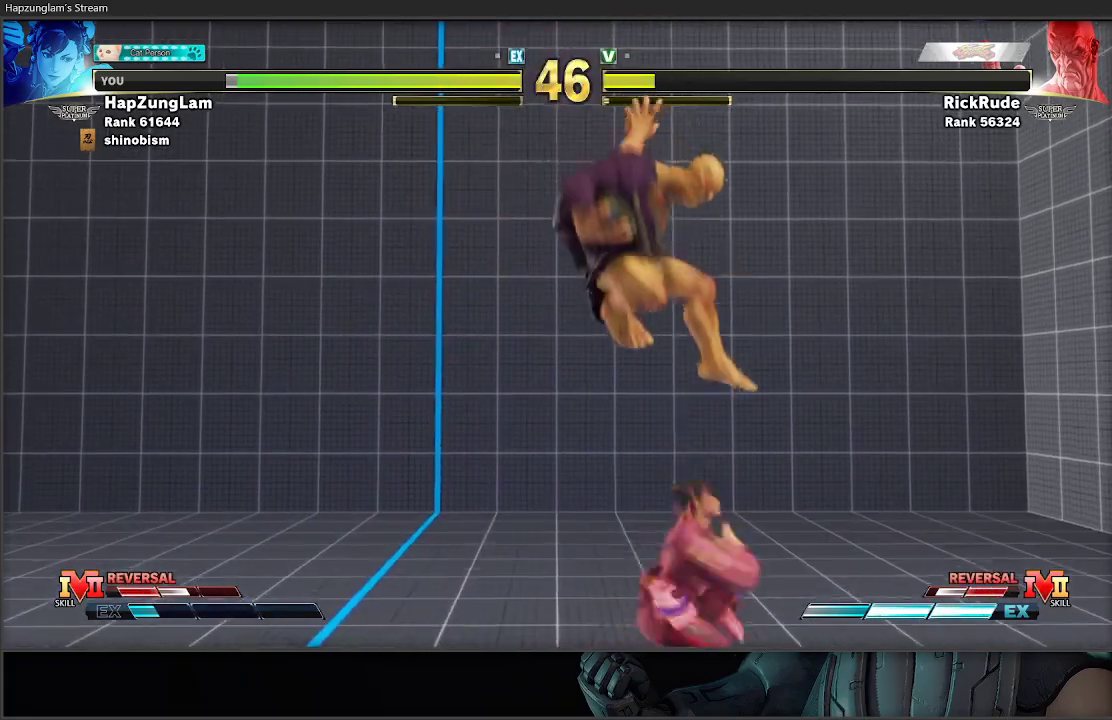
{"buttons": [], "left_stick": "left", "right_stick": "center", "events": []}
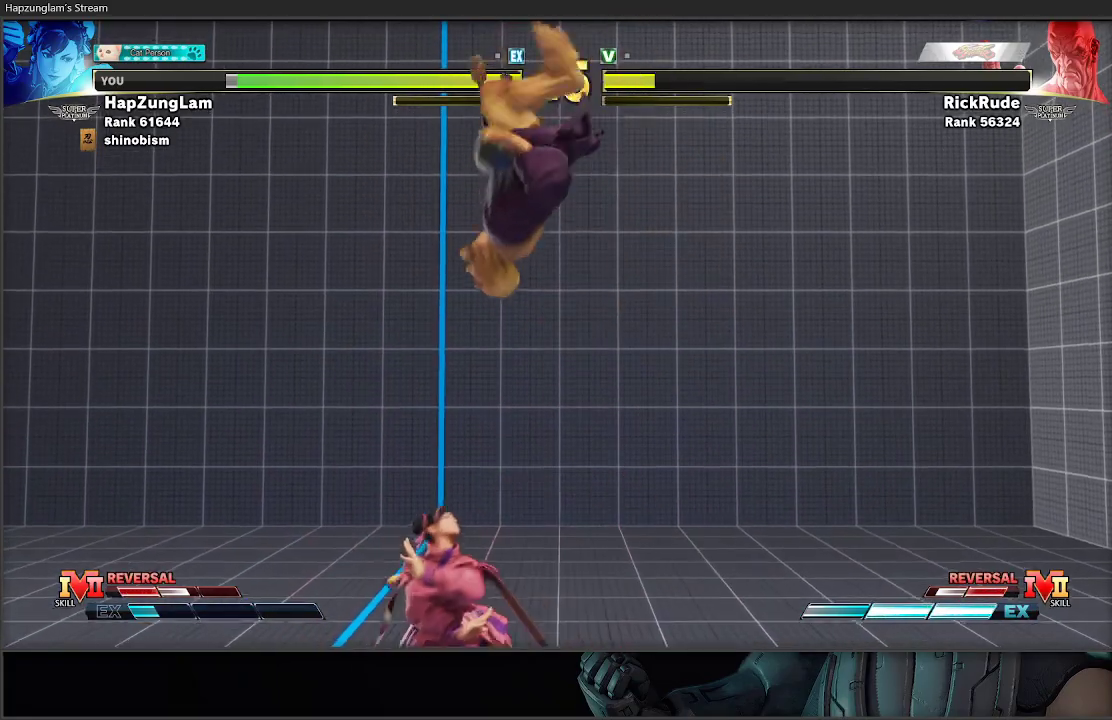
{"buttons": [], "left_stick": "left", "right_stick": "center", "events": [[83, "R2", "down"], [233, "R2", "up"]]}
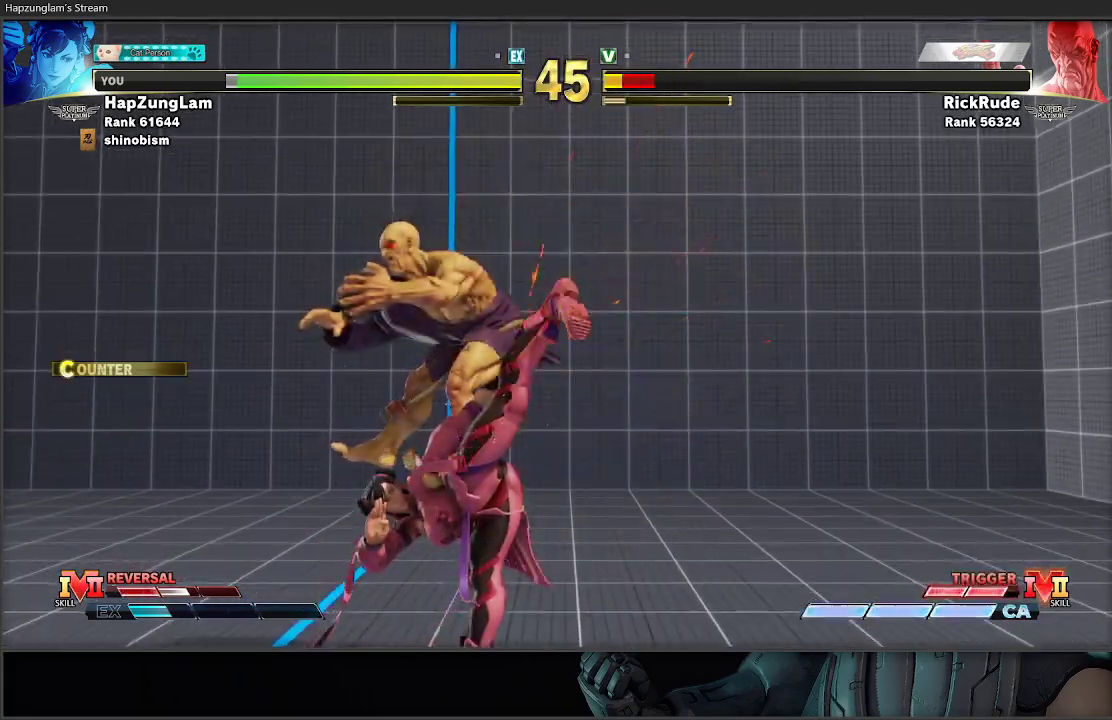
{"buttons": [], "left_stick": "down", "right_stick": "center", "events": [[50, "left_stick", "center"], [150, "left_stick", "right"], [450, "left_stick", "down"]]}
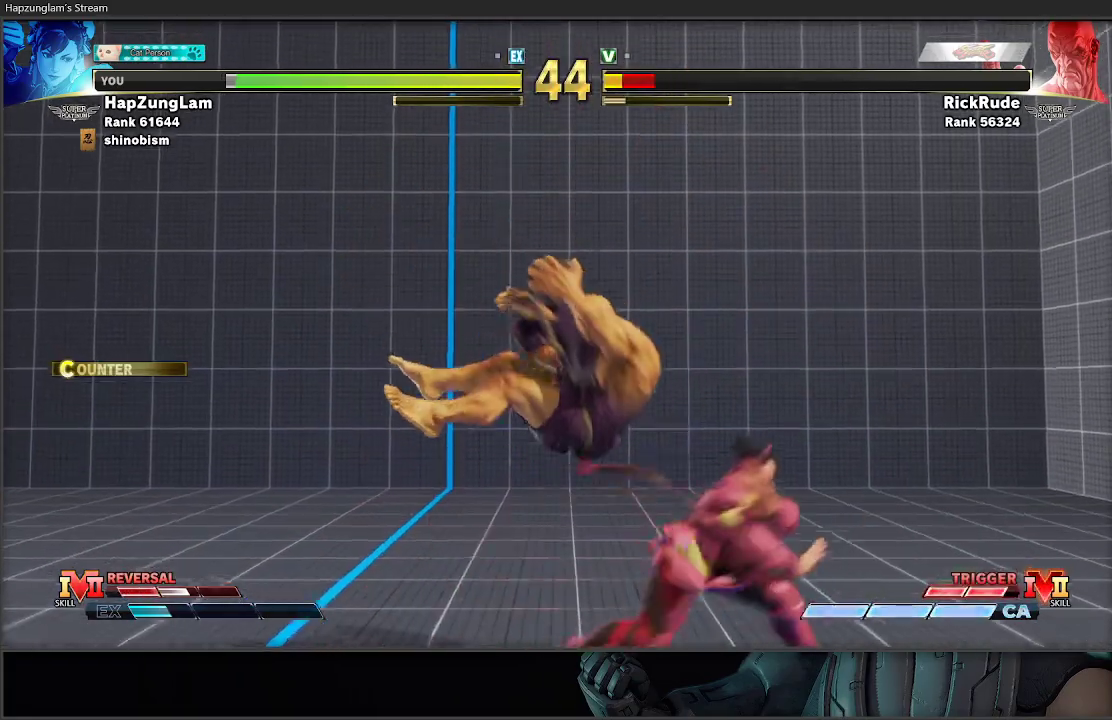
{"buttons": [], "left_stick": "down-right", "right_stick": "center", "events": [[17, "X", "down"], [150, "left_stick", "down-right"], [267, "X", "up"]]}
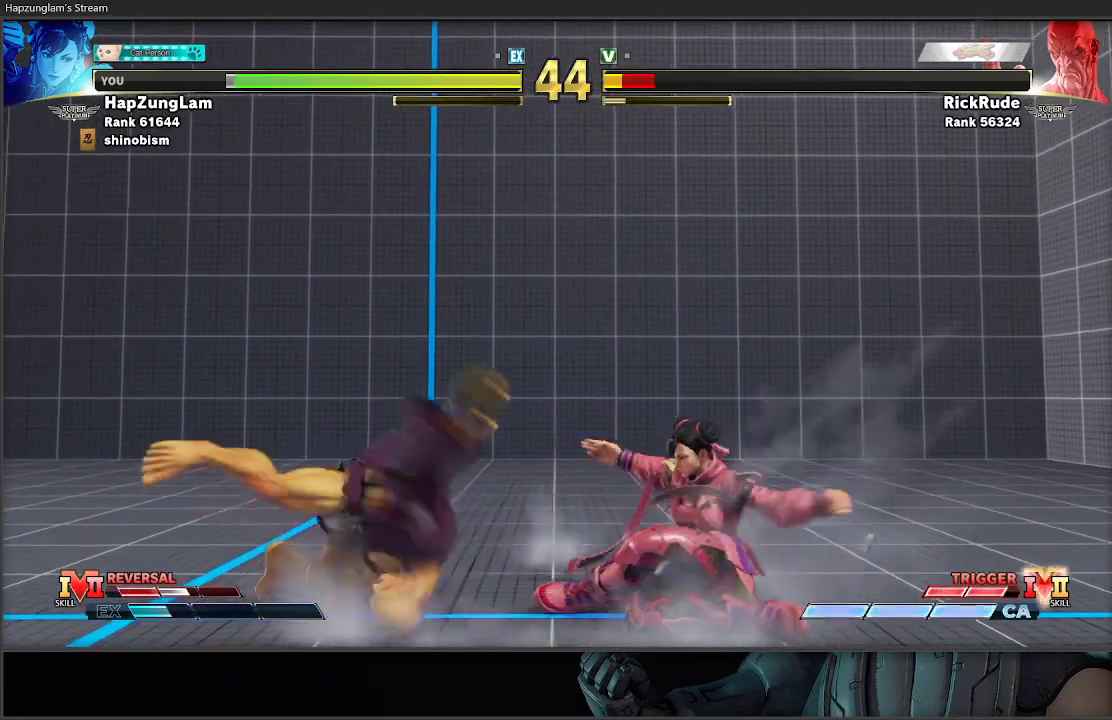
{"buttons": ["L3"], "left_stick": "down-right", "right_stick": "center", "events": [[50, "left_stick", "left"], [283, "A", "down"], [283, "X", "down"], [383, "L3", "down"], [400, "left_stick", "down-right"], [433, "A", "up"], [467, "X", "up"]]}
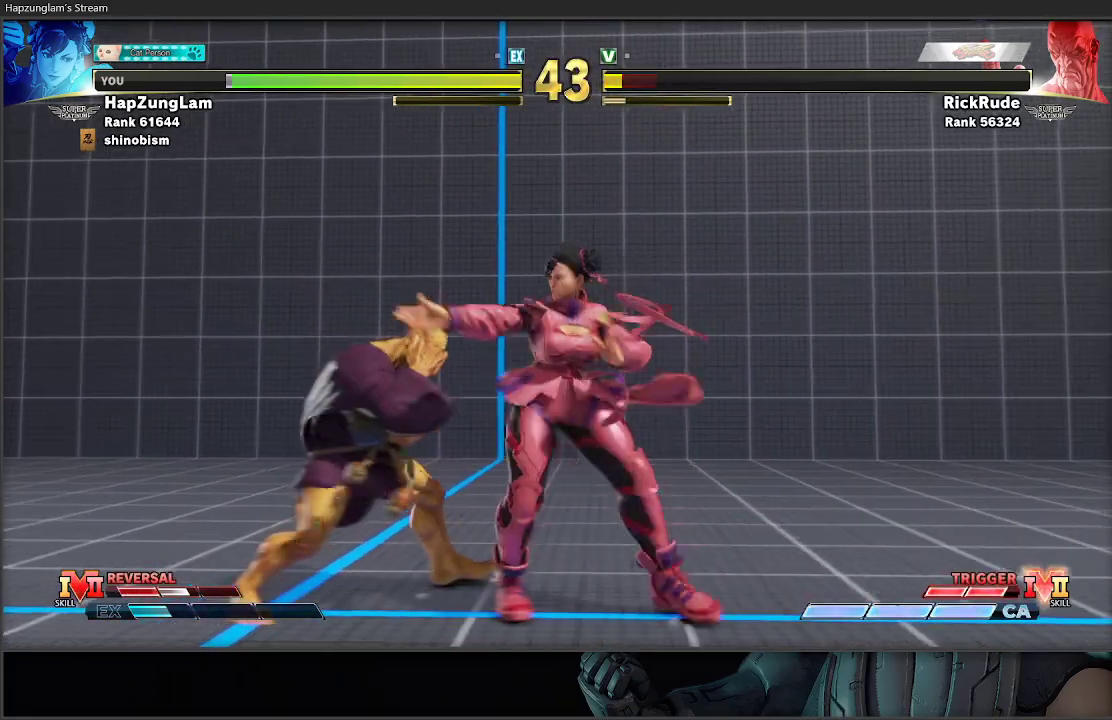
{"buttons": [], "left_stick": "down-right", "right_stick": "center", "events": [[300, "L3", "up"]]}
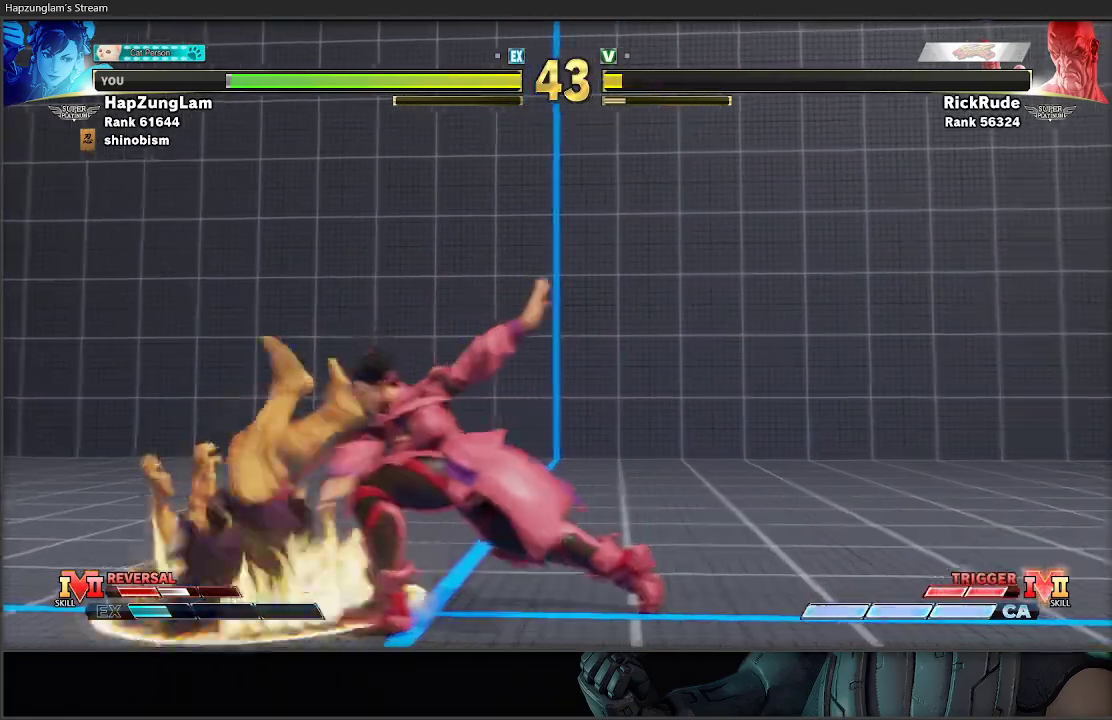
{"buttons": [], "left_stick": "center", "right_stick": "center", "events": [[267, "left_stick", "center"]]}
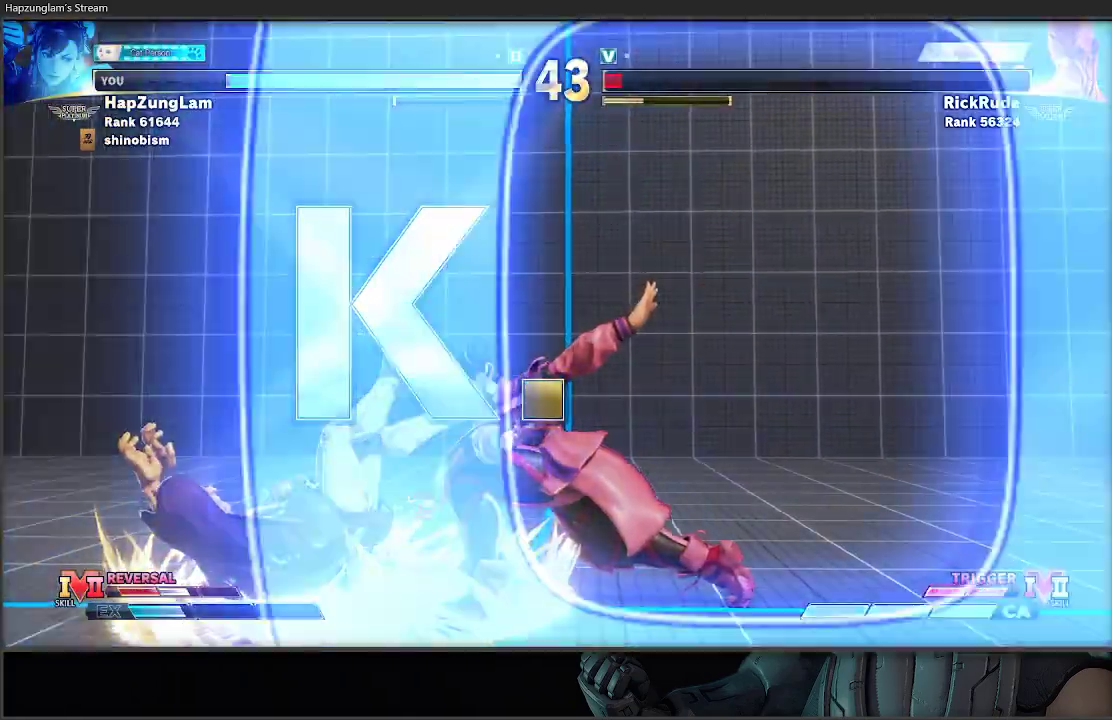
{"buttons": [], "left_stick": "center", "right_stick": "center", "events": []}
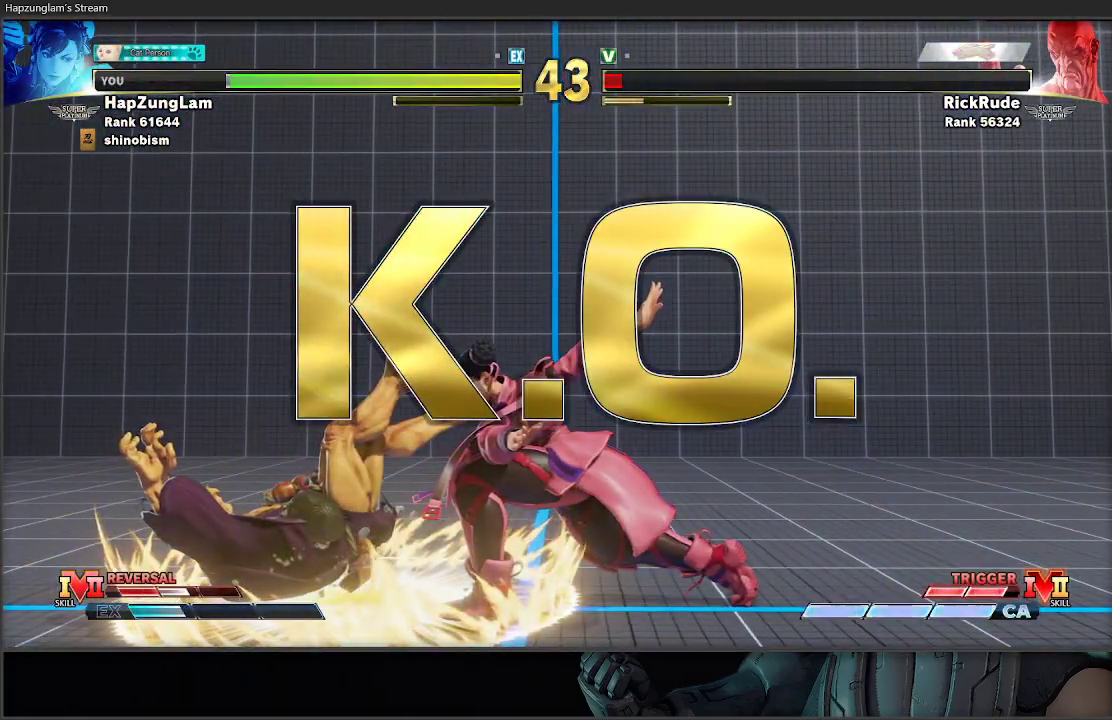
{"buttons": [], "left_stick": "center", "right_stick": "center", "events": []}
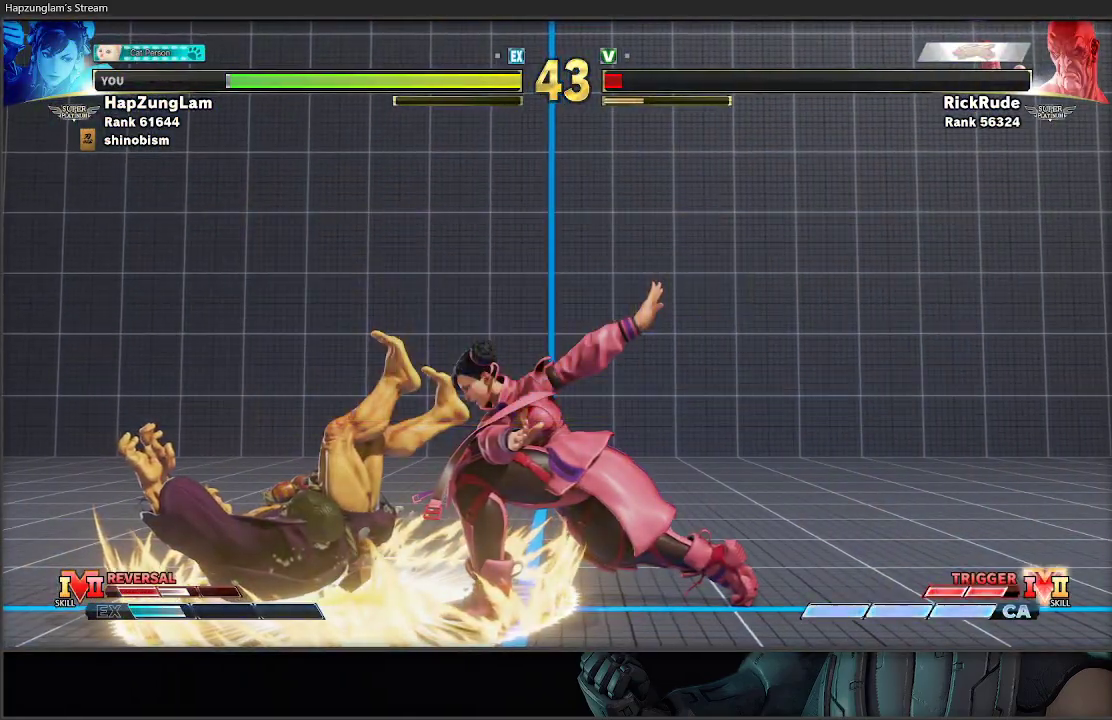
{"buttons": [], "left_stick": "center", "right_stick": "center", "events": []}
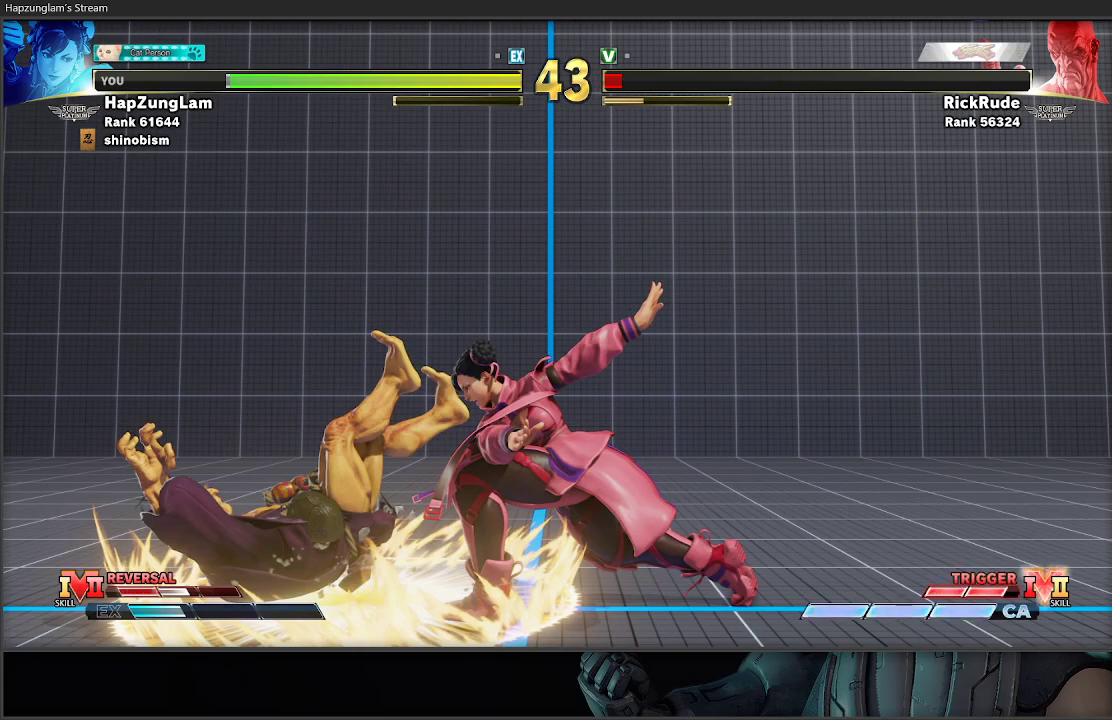
{"buttons": [], "left_stick": "center", "right_stick": "center", "events": []}
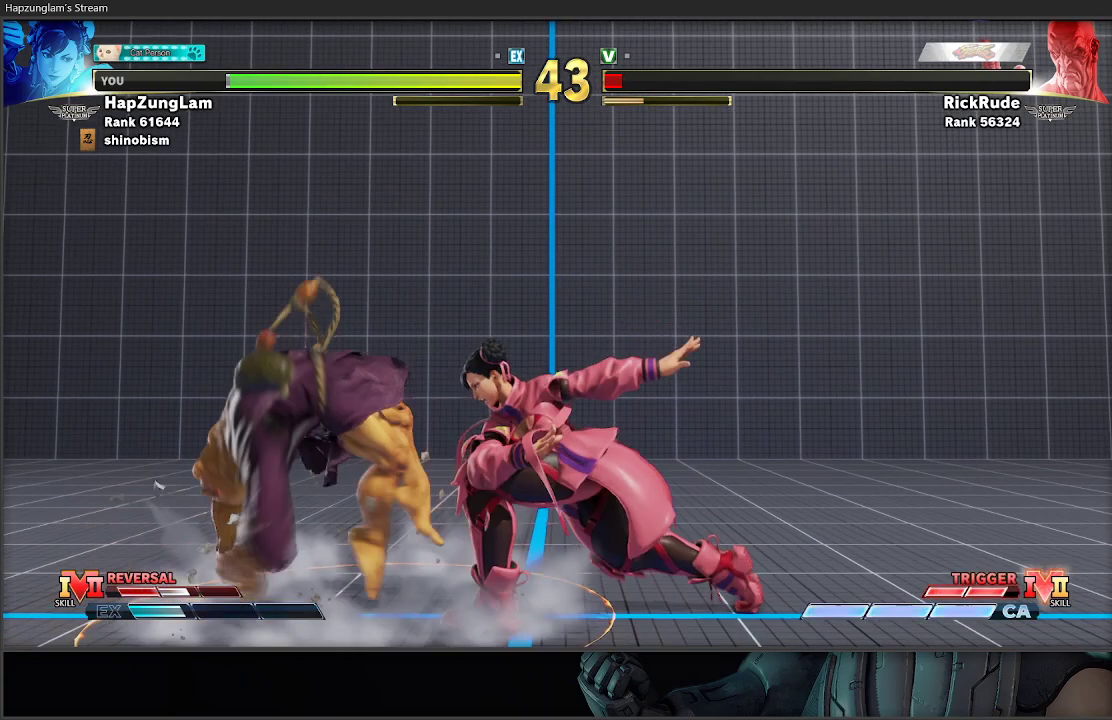
{"buttons": [], "left_stick": "center", "right_stick": "center", "events": []}
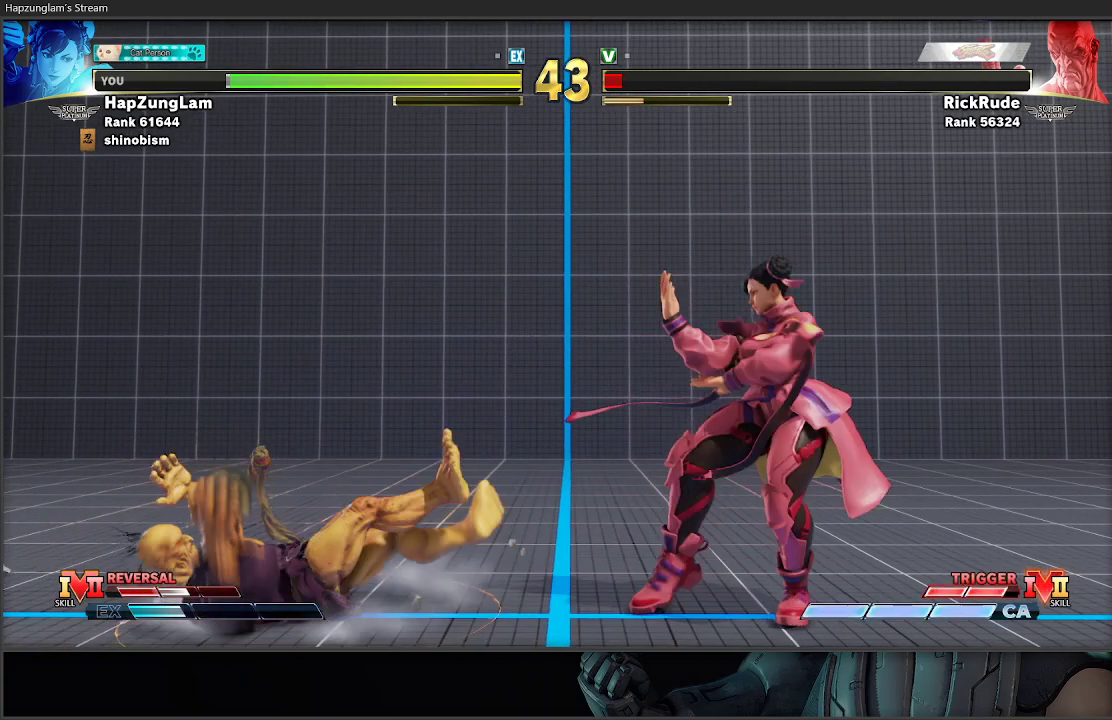
{"buttons": [], "left_stick": "center", "right_stick": "center", "events": []}
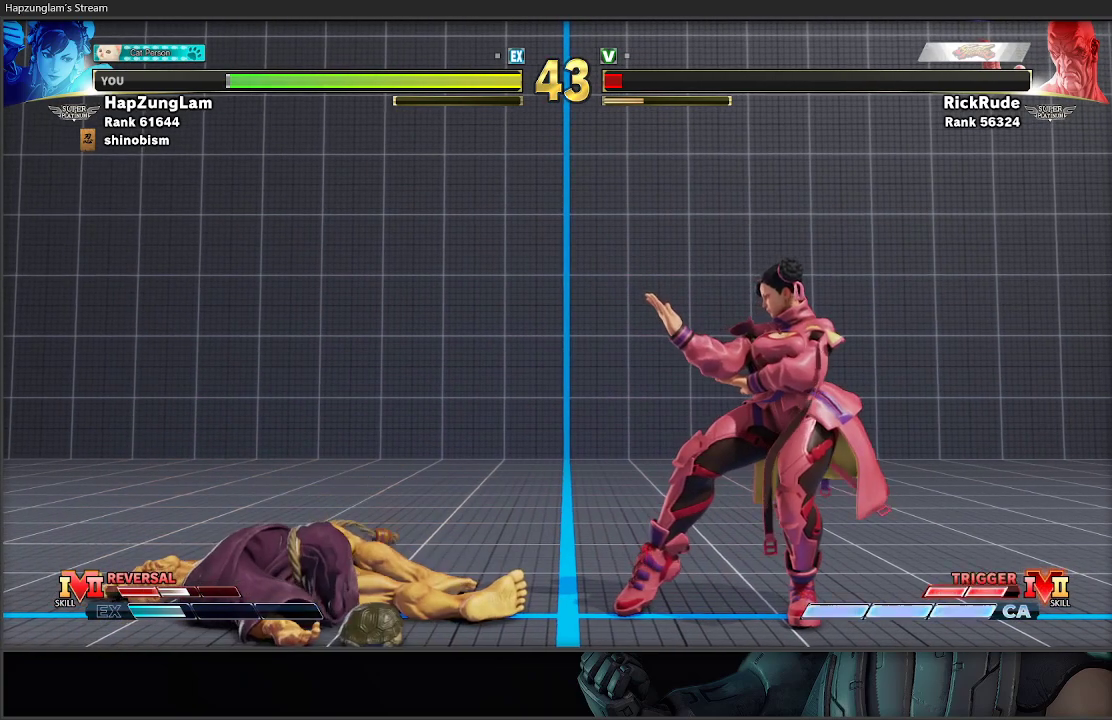
{"buttons": ["A"], "left_stick": "center", "right_stick": "center", "events": [[300, "A", "down"]]}
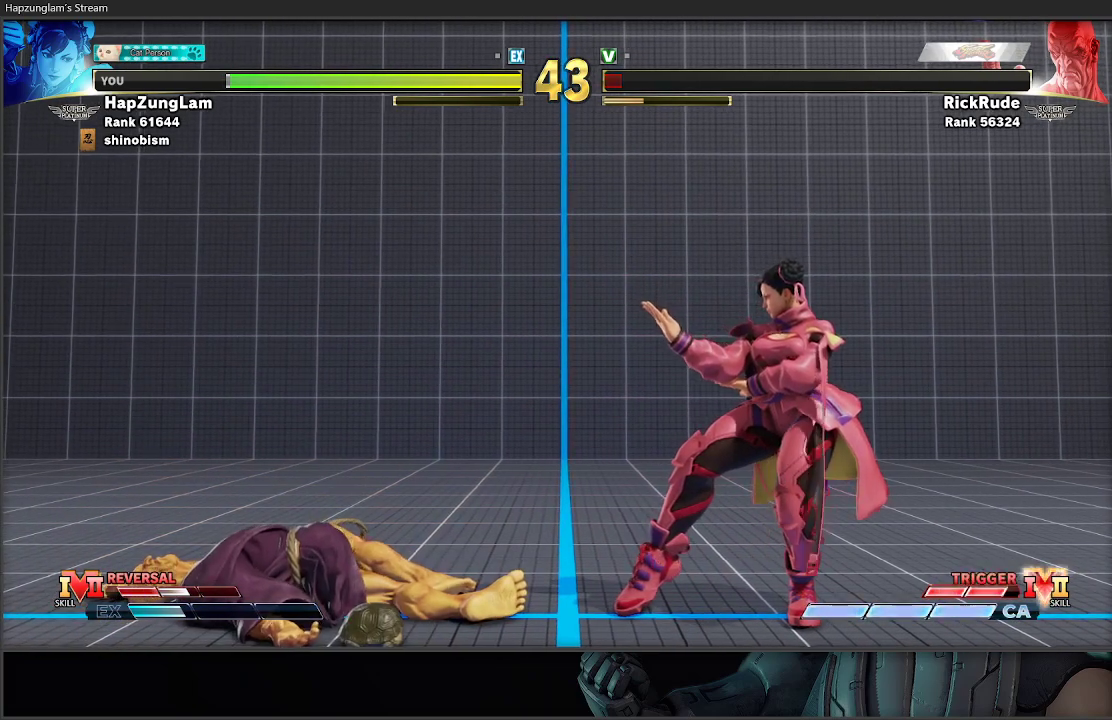
{"buttons": ["A"], "left_stick": "center", "right_stick": "center", "events": []}
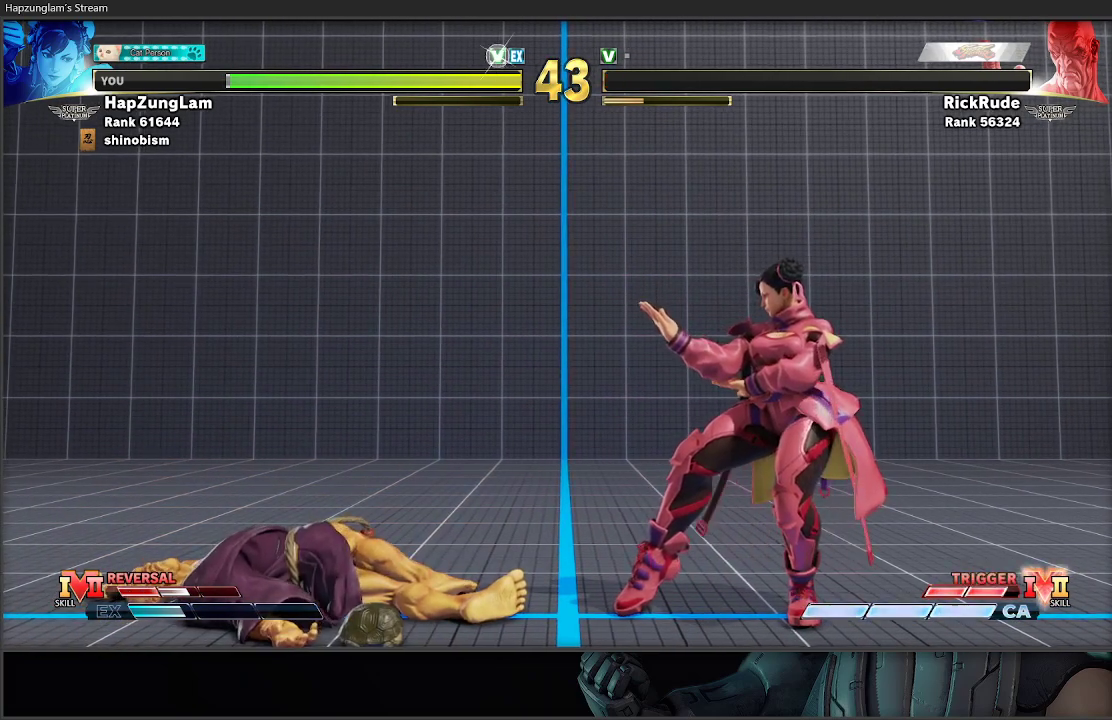
{"buttons": ["A"], "left_stick": "center", "right_stick": "center", "events": []}
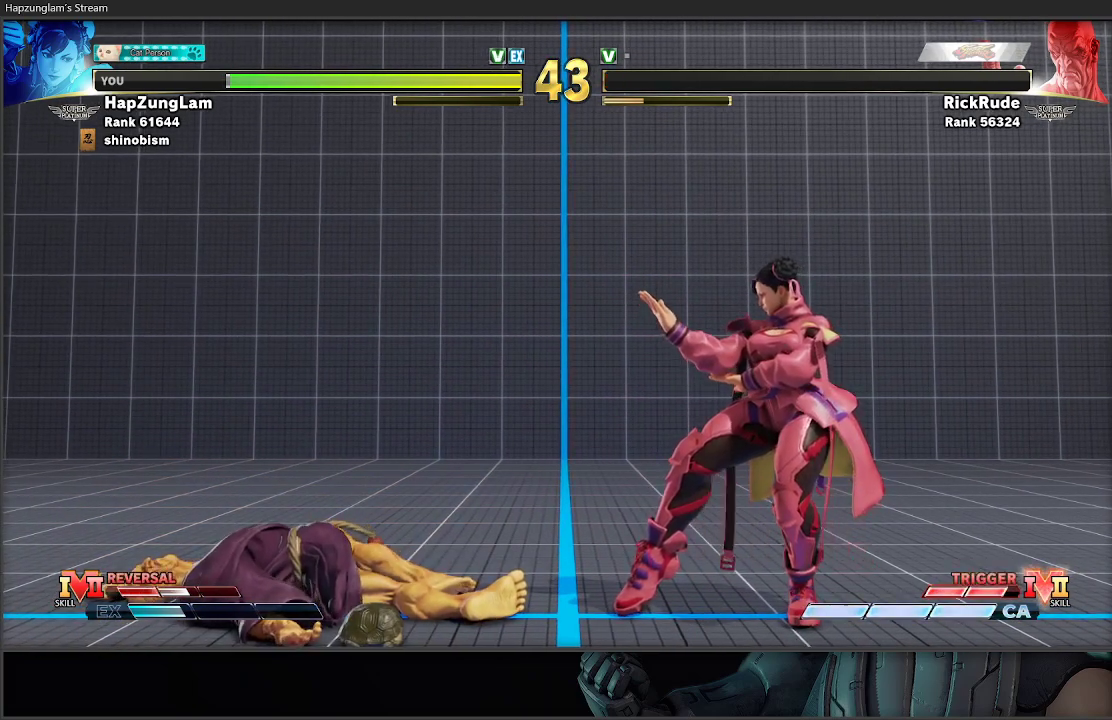
{"buttons": ["A"], "left_stick": "center", "right_stick": "center", "events": []}
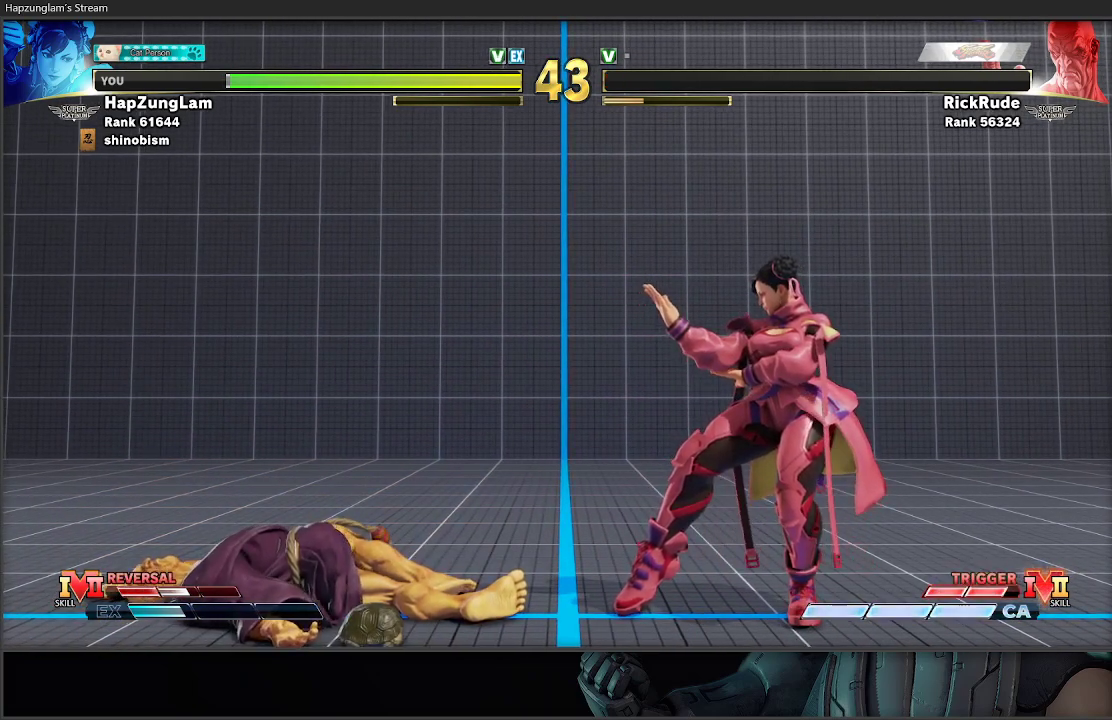
{"buttons": [], "left_stick": "center", "right_stick": "center", "events": [[33, "A", "up"]]}